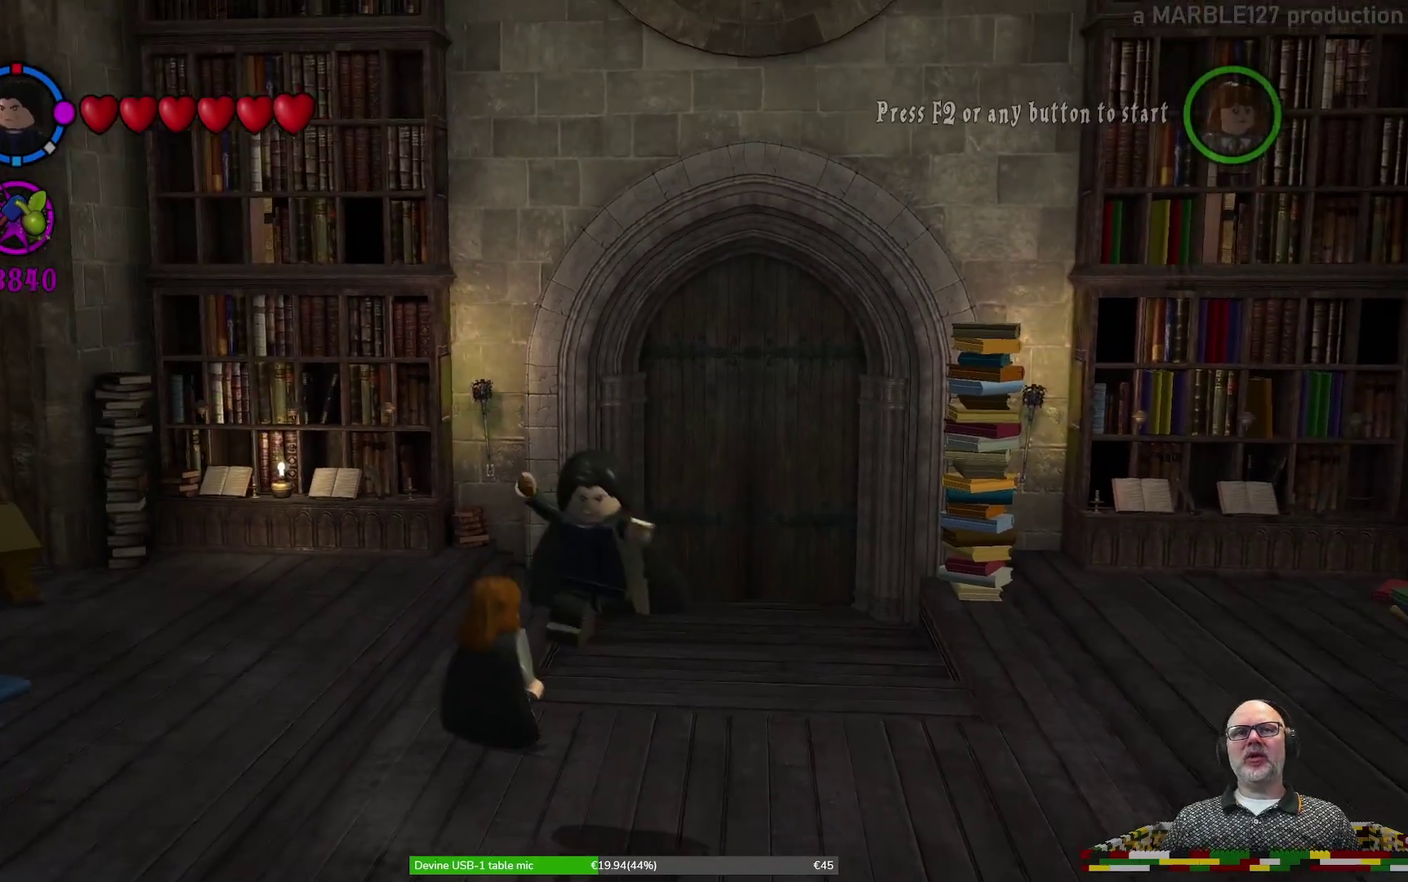
Gameplay with a controller (Xbox layout); each line is a JSON object with the inputs held at the frame after it (dt_ms = milliseconds from this image to that frame). "events" lists button and stick changes between this image and that frame as [ms after this image, input, new state], when the widget could be followed in between. Not read: HOME L2 L3 R1 R2 R3 right_stick.
{"dt_ms": 500, "buttons": [], "left_stick": "down-left", "events": [[300, "left_stick", "down-left"]]}
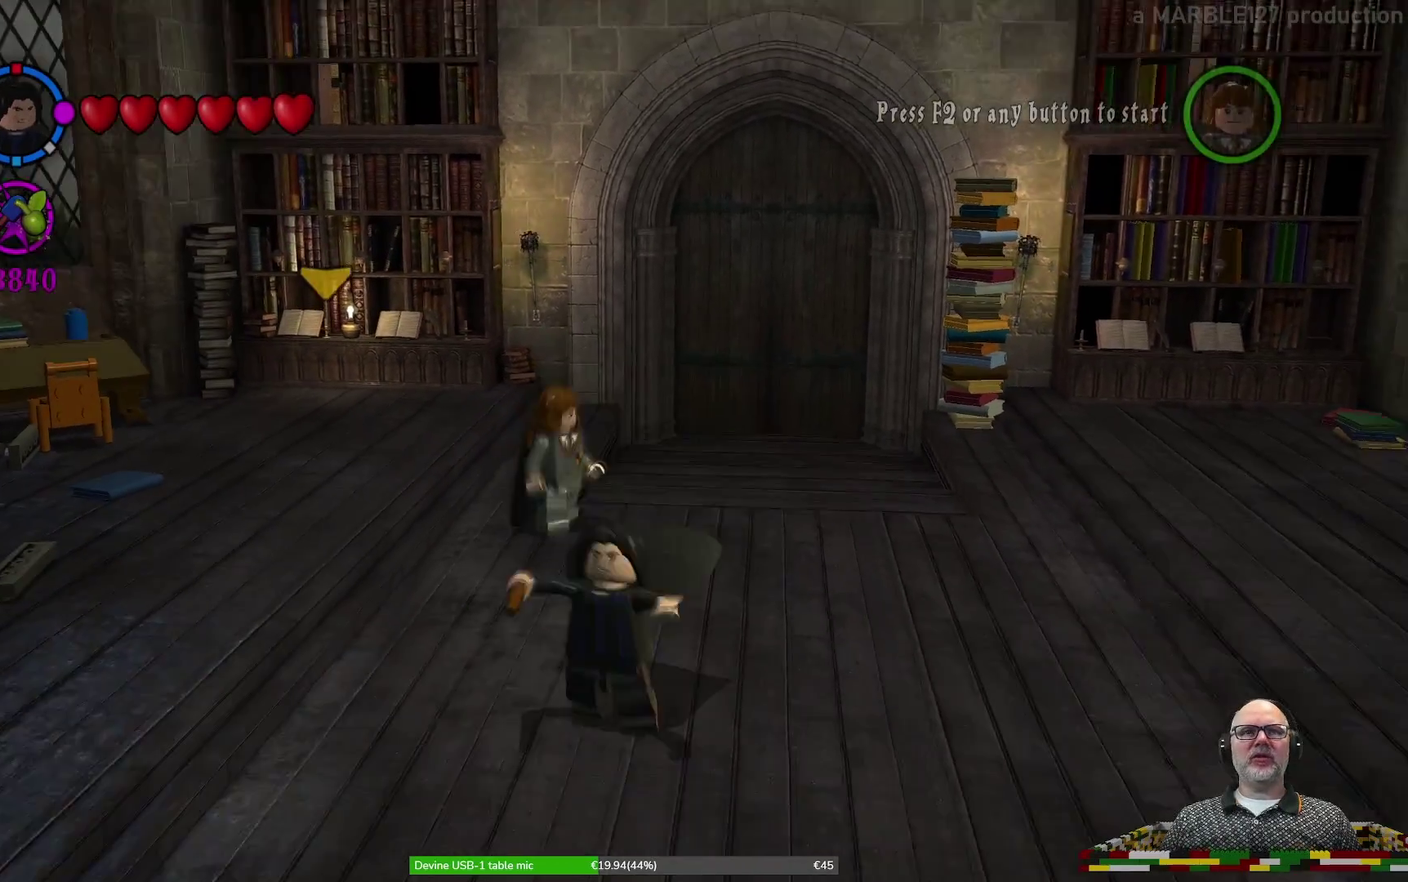
{"dt_ms": 300, "buttons": ["A"], "left_stick": "down-left", "events": [[233, "A", "down"]]}
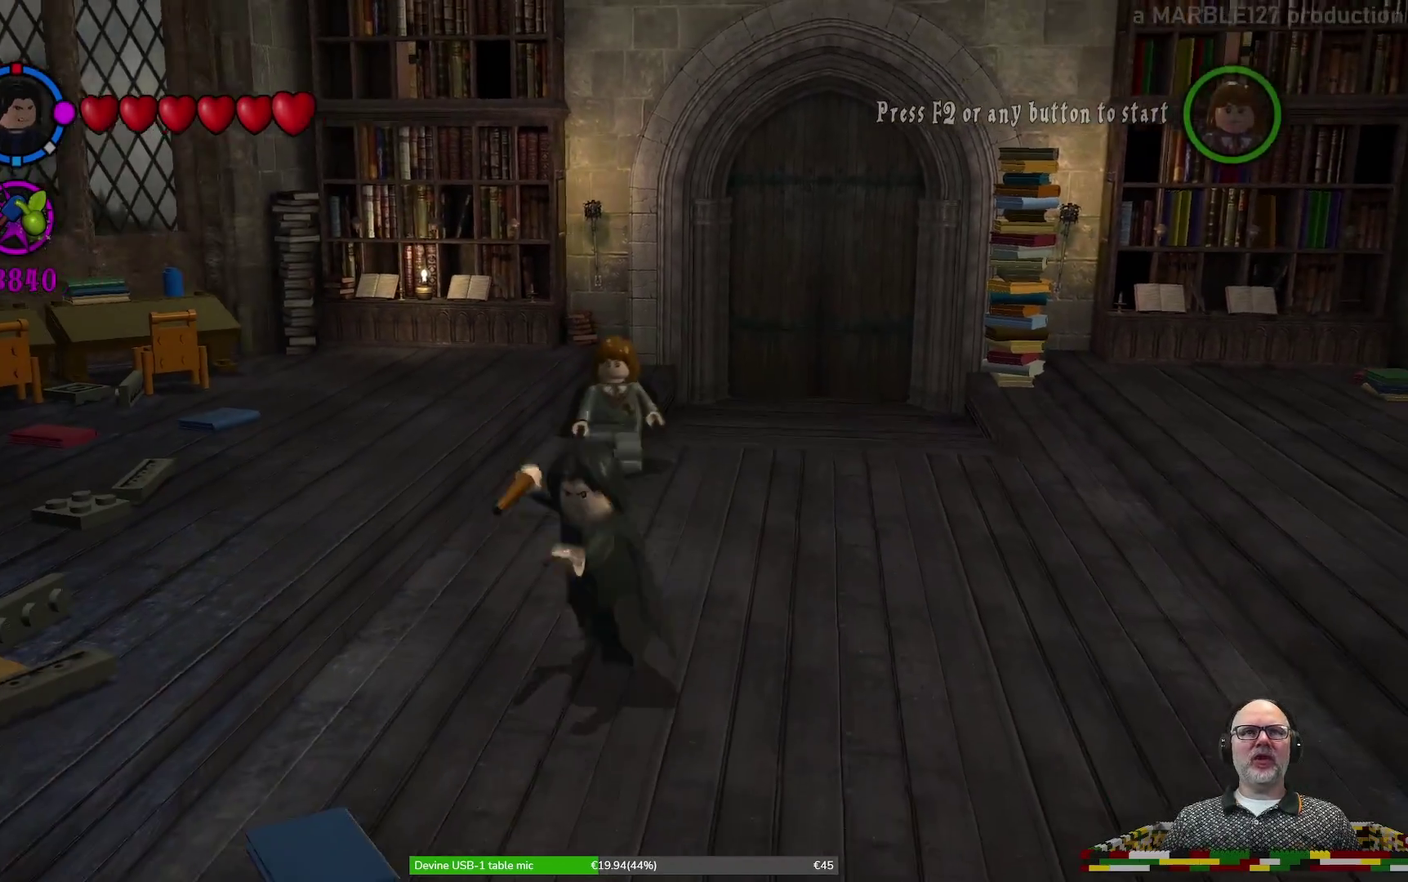
{"dt_ms": 900, "buttons": ["A"], "left_stick": "down", "events": [[67, "A", "up"], [667, "left_stick", "down"], [867, "A", "down"]]}
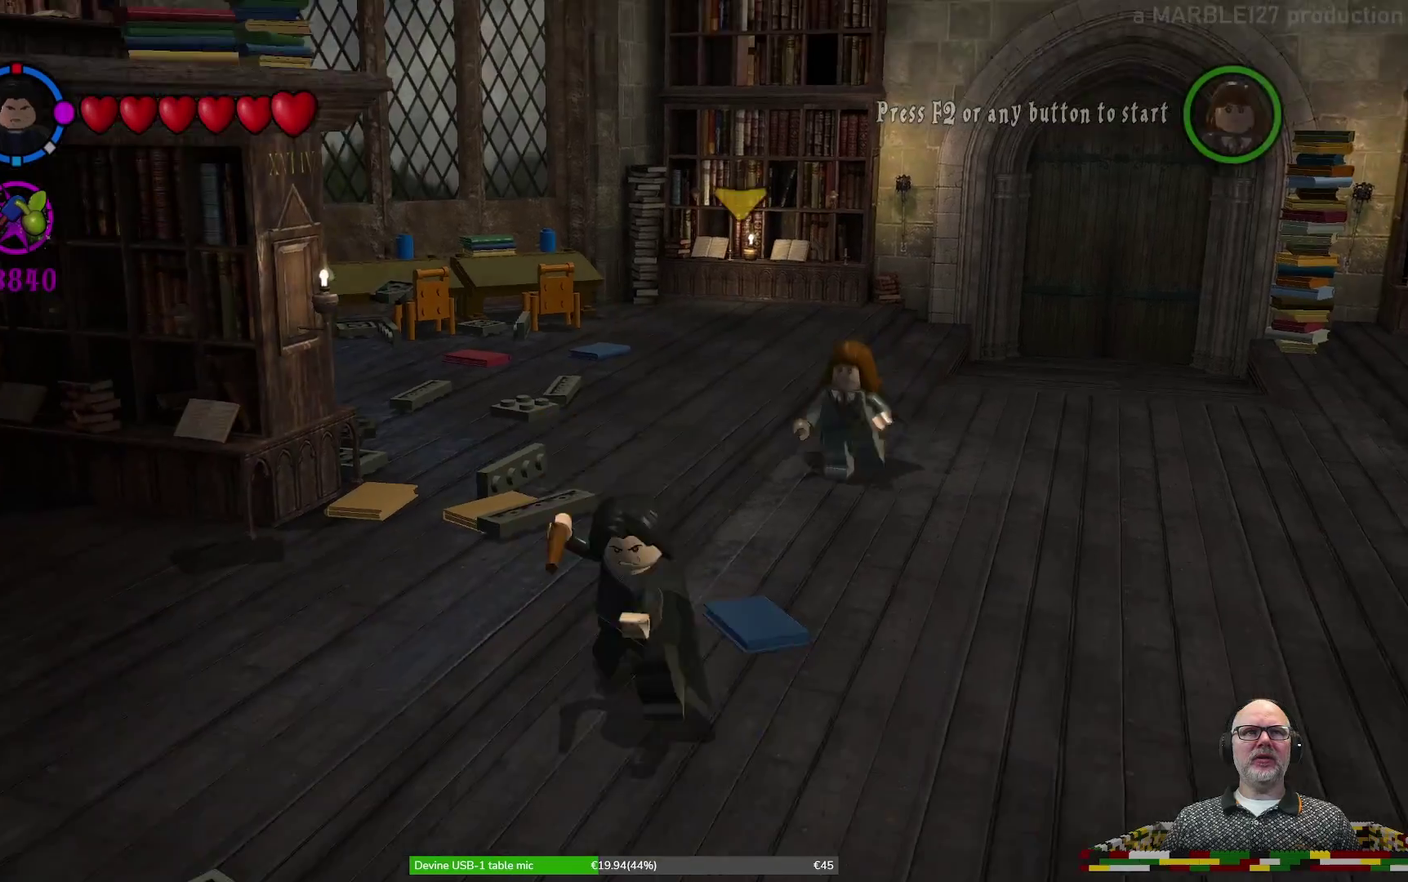
{"dt_ms": 300, "buttons": [], "left_stick": "down-left", "events": [[33, "left_stick", "down-left"], [133, "A", "up"]]}